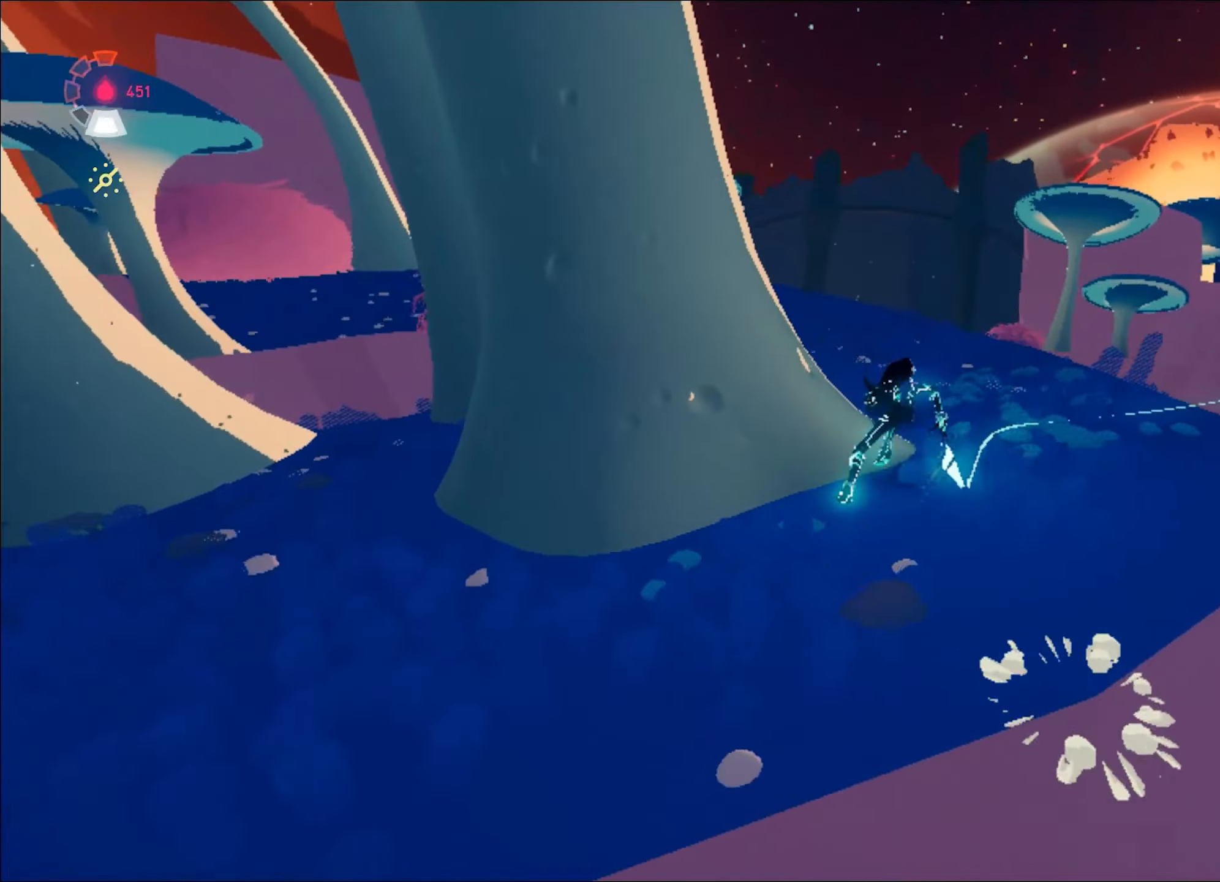
Gameplay with keyboard and mouse; each line is a JSON object with the keys and mouse buttons held at the frame after it. "events" lists presses ("down") and releases ("up") of "1", "2", "3", "4", "a", "alt", "c", "caps_lock", "ctrl", "d", "e", "escape", "f", "q", "r", "s", "shift", "space", "t", "tab", "w", "x", "z", "mouse_left", "mouse_wheel", "mouse_right", "mouse_mb4" and "mouse_mb5" between this image and that frame as [ms after this image, input, new state], when the widget could be followed in between. "mouse_left", "mouse_wheel", "mouse_right", "mouse_mb4", "mouse_mb5" = the "left", "wheel", "right", "mb4", "mb5" buttons of the "mouse" list. No other keys are recorded. "wheel" means that the mouse wheel is clicked or scrolled. Mouse movement is not recorded.
{"keys": ["w"], "mouse": ["right"], "events": [[17, "d", "up"], [351, "a", "down"], [401, "a", "up"]]}
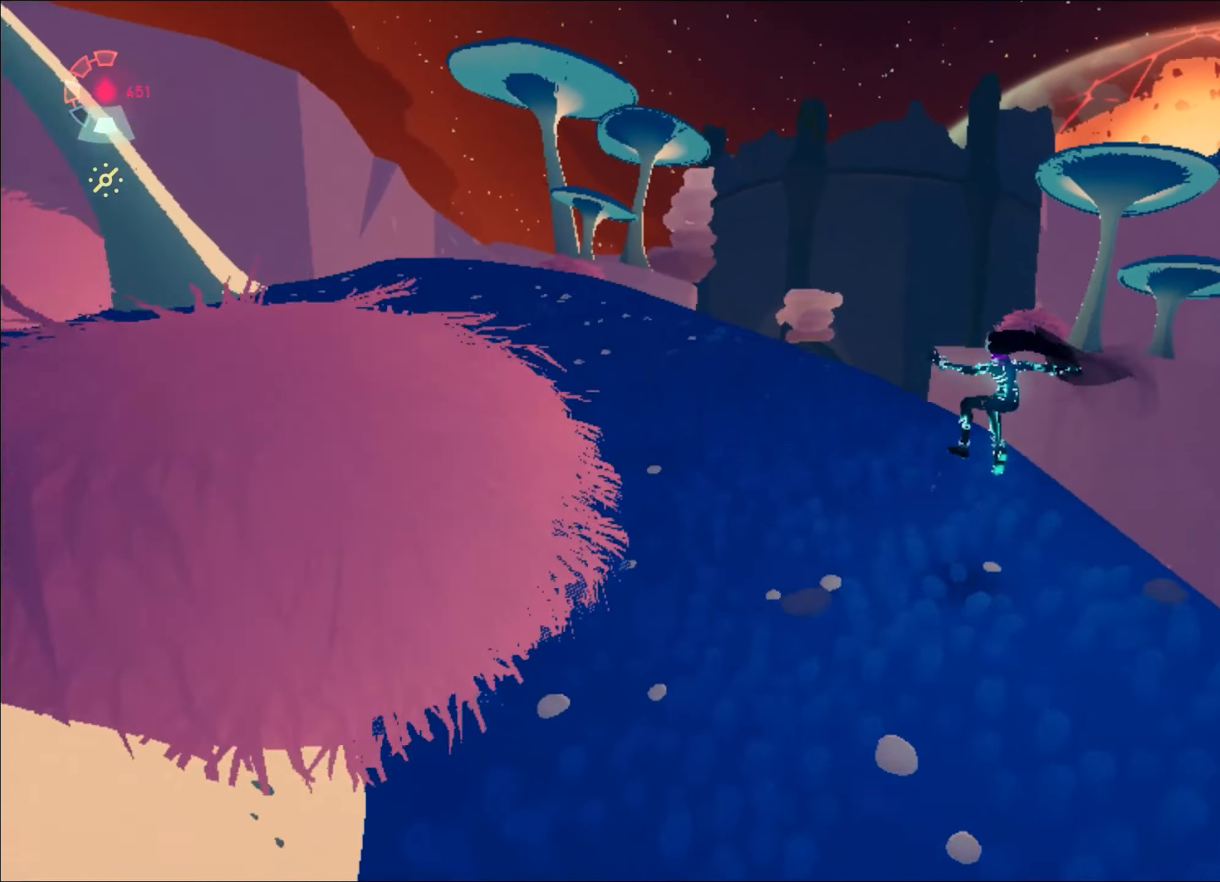
{"keys": ["shift", "space", "w"], "mouse": ["right"], "events": [[217, "shift", "down"], [217, "space", "down"]]}
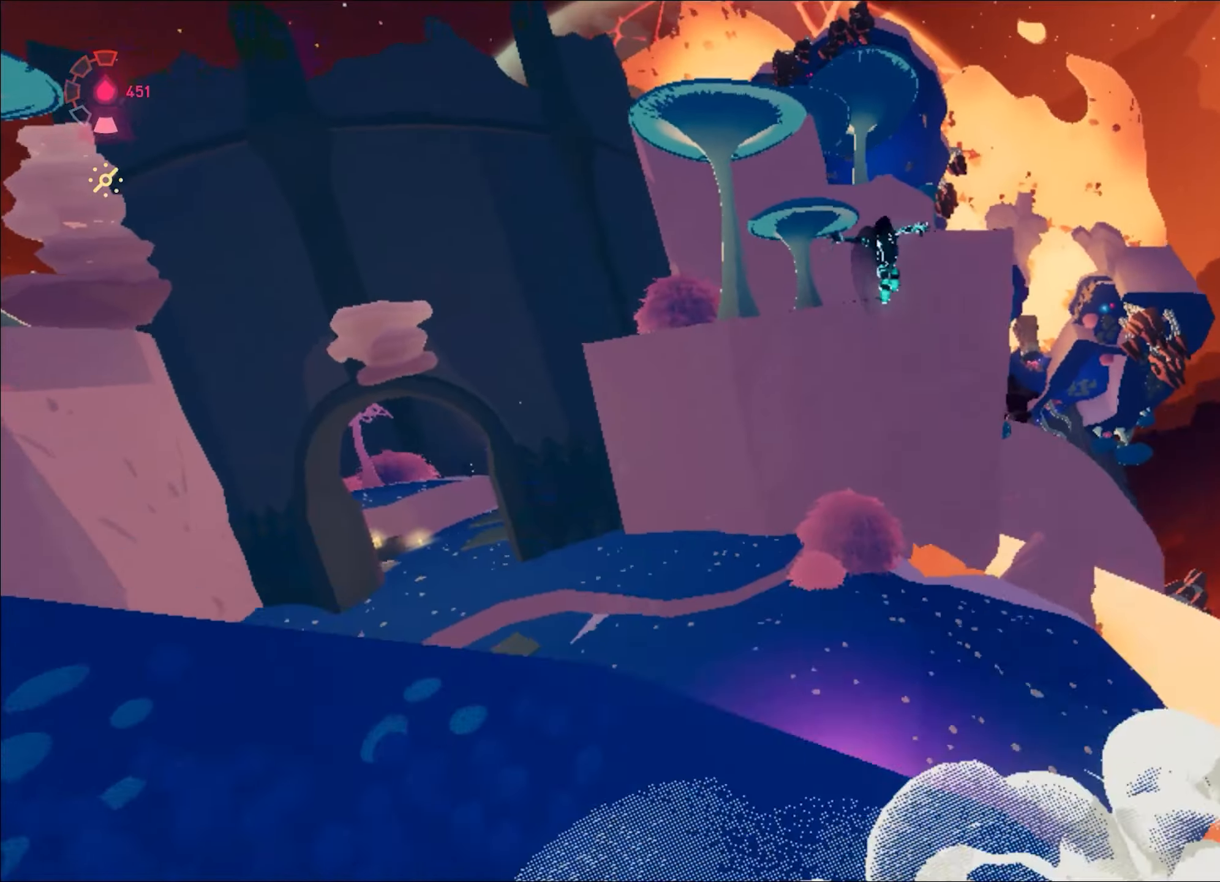
{"keys": ["shift", "w"], "mouse": ["right"], "events": [[50, "space", "up"], [151, "space", "down"], [284, "space", "up"]]}
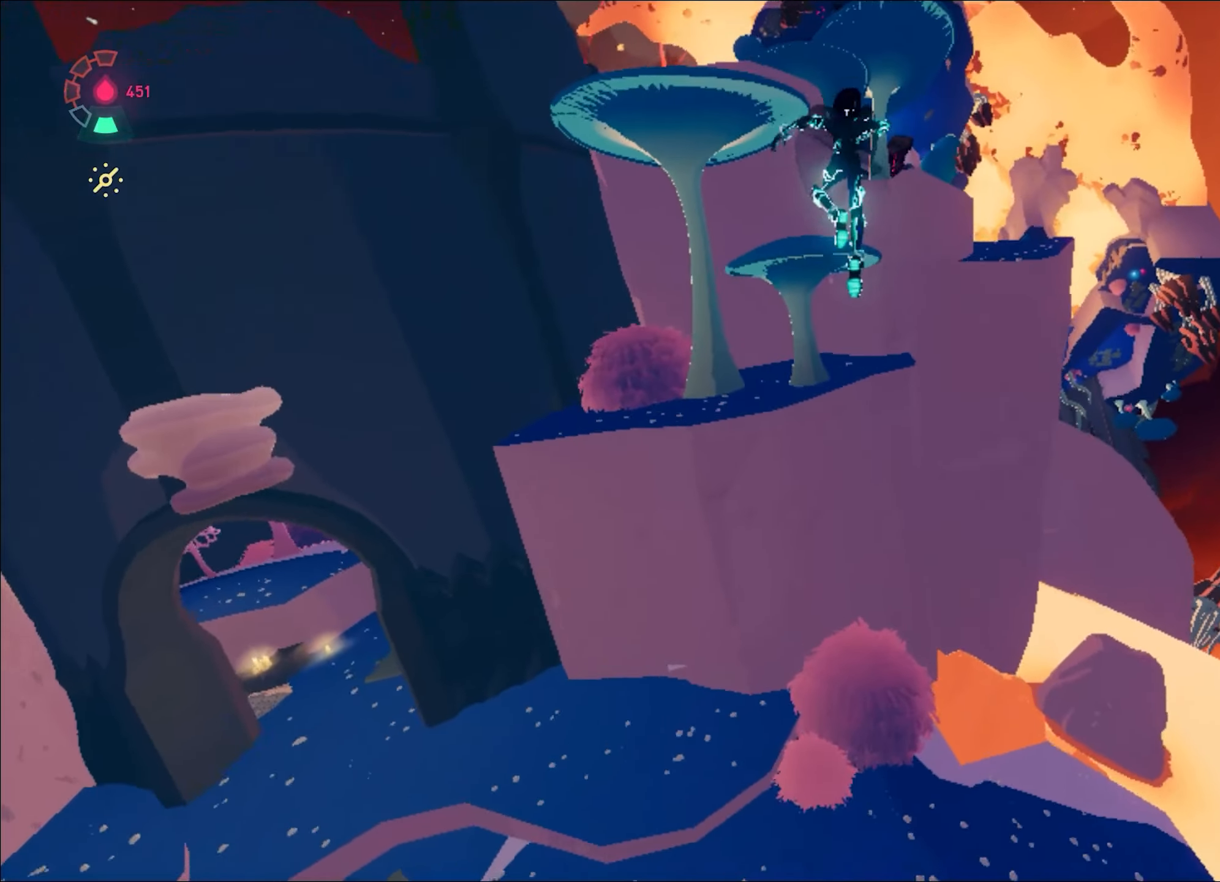
{"keys": ["w"], "mouse": ["right"], "events": [[200, "space", "down"], [250, "shift", "up"], [300, "space", "up"]]}
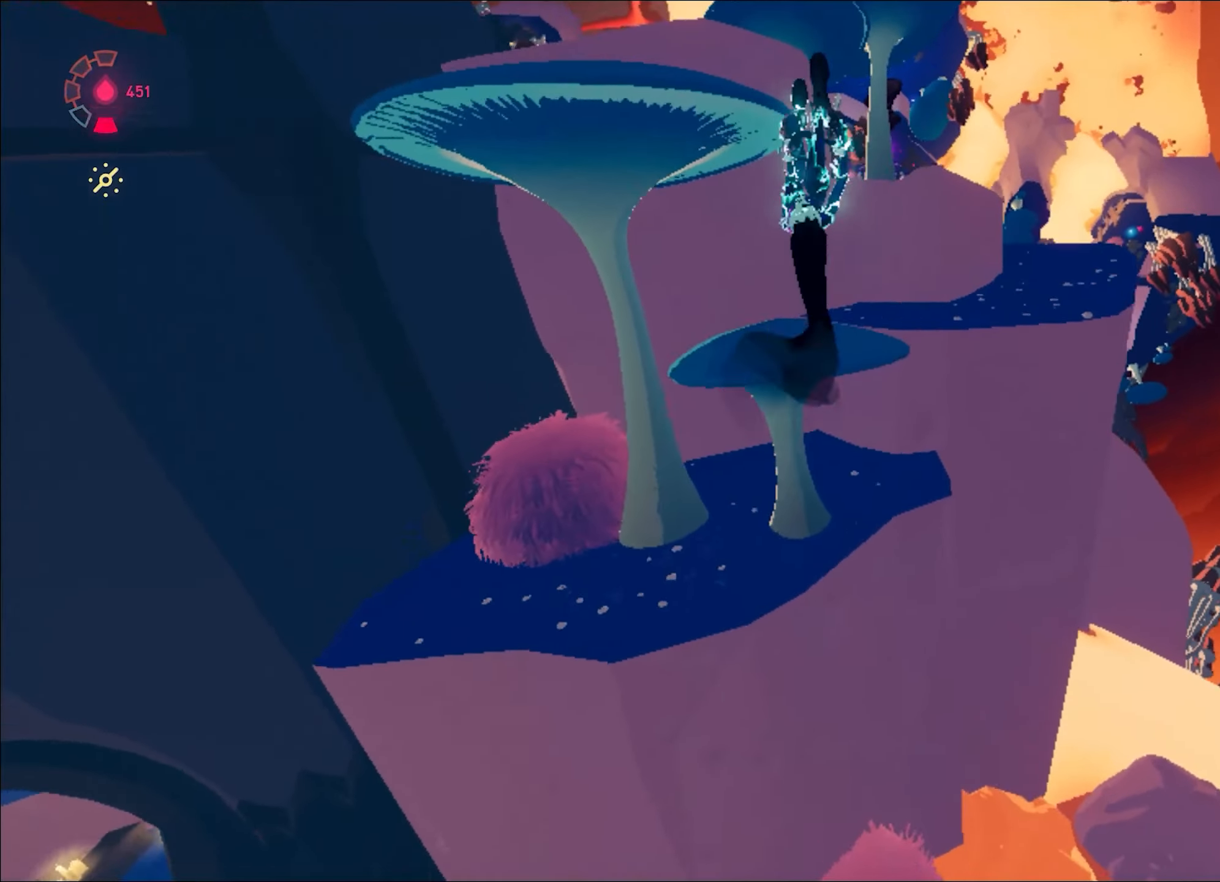
{"keys": ["w"], "mouse": ["right"], "events": [[134, "d", "down"], [217, "d", "up"], [367, "d", "down"], [451, "d", "up"]]}
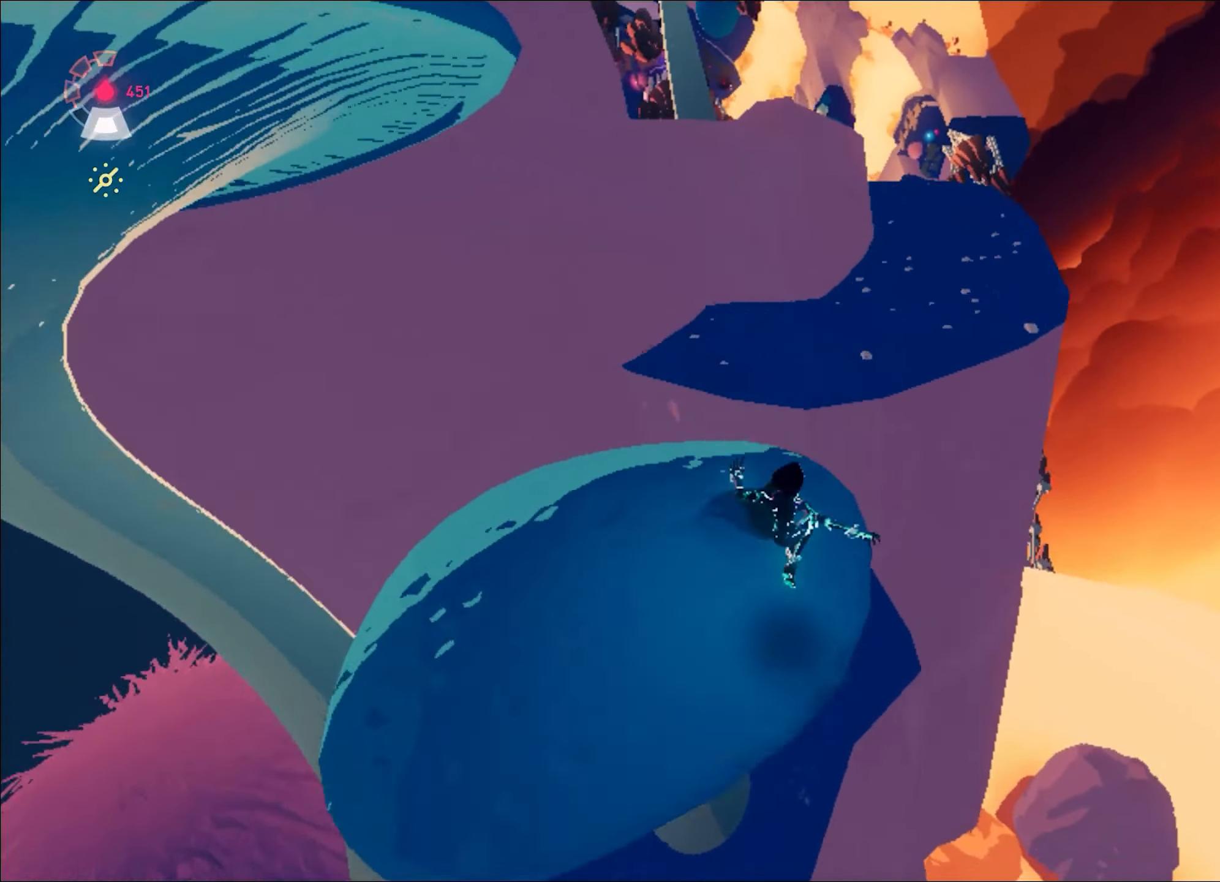
{"keys": ["shift", "w"], "mouse": ["right"], "events": [[100, "shift", "down"], [150, "space", "down"], [417, "space", "up"]]}
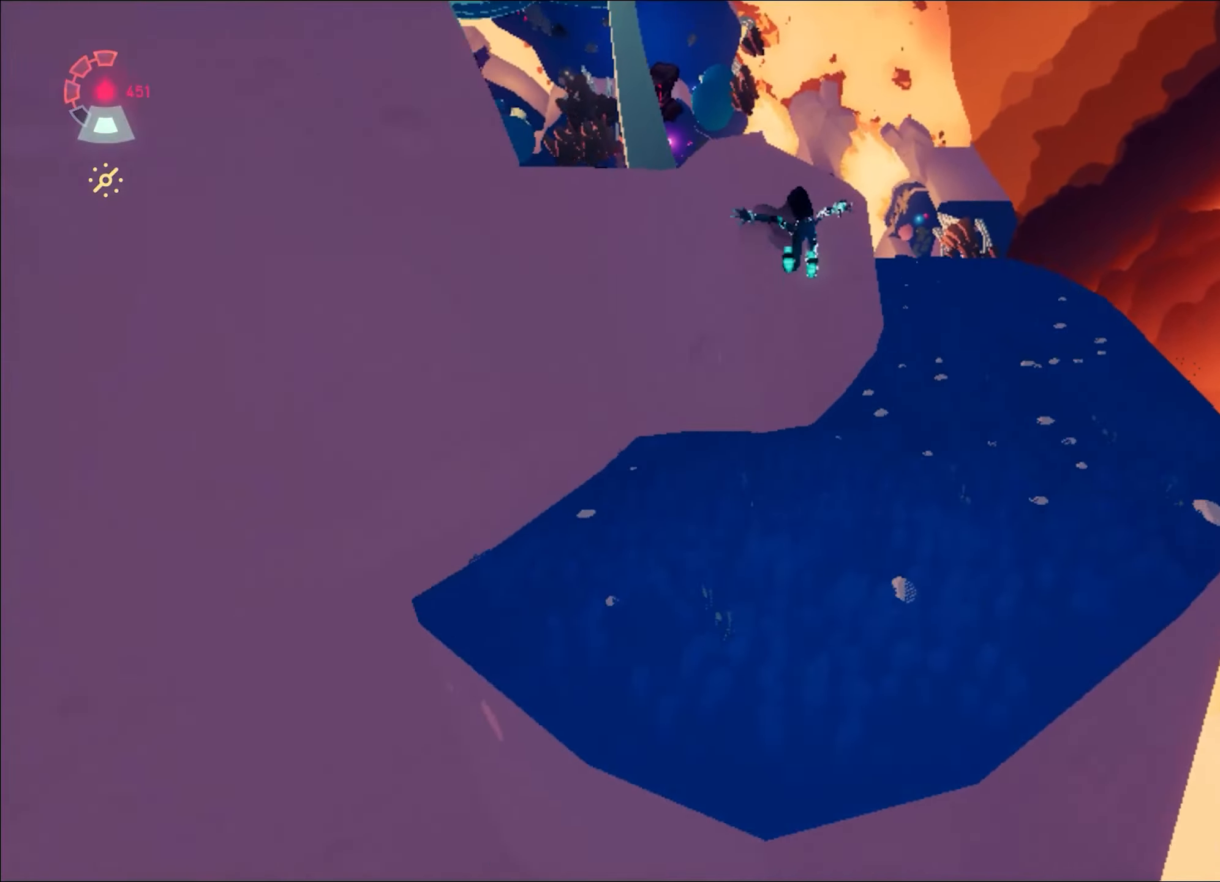
{"keys": ["space", "w"], "mouse": ["right"], "events": [[17, "space", "down"], [251, "space", "up"], [351, "space", "down"], [401, "shift", "up"]]}
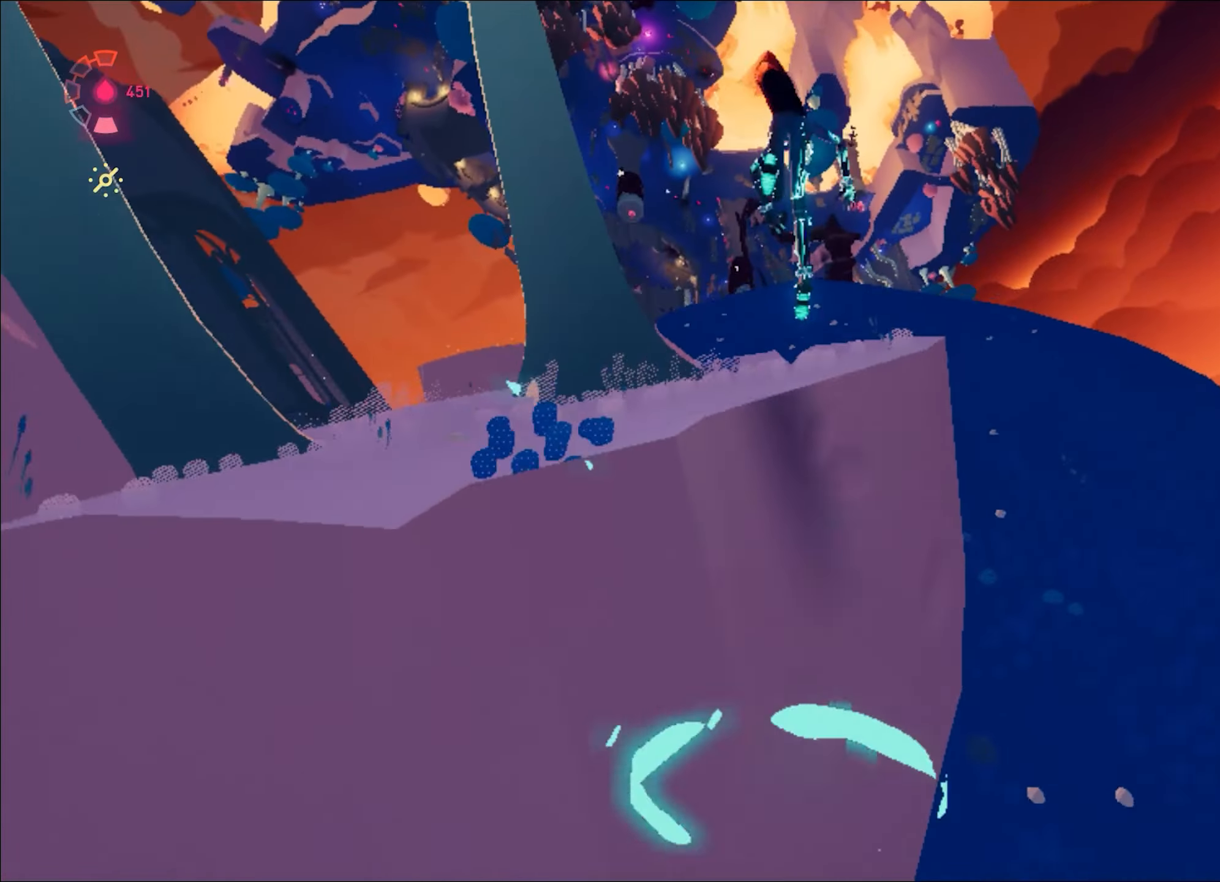
{"keys": ["w"], "mouse": ["right"], "events": [[33, "space", "up"], [150, "a", "down"], [250, "a", "up"]]}
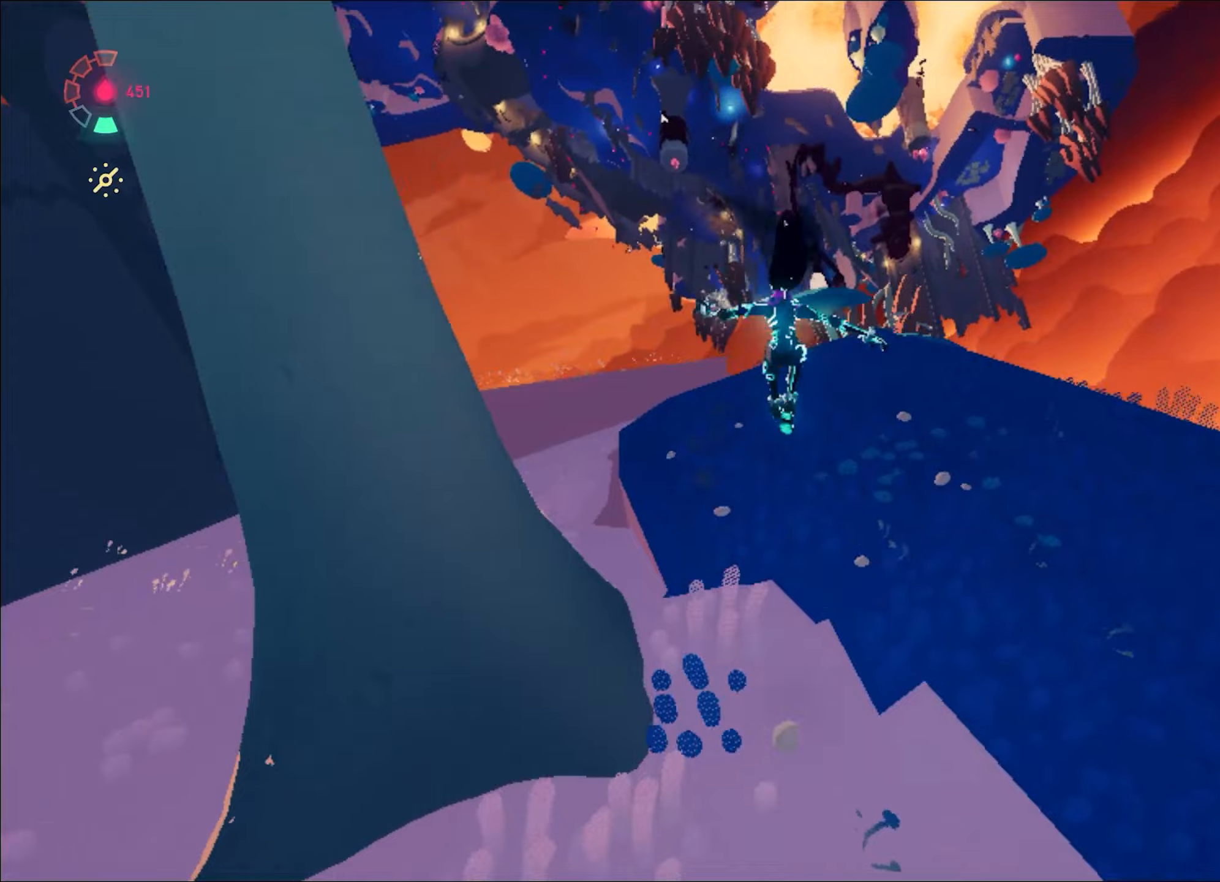
{"keys": ["shift", "space", "w"], "mouse": ["right"], "events": [[133, "d", "down"], [217, "d", "up"], [367, "shift", "down"], [400, "space", "down"]]}
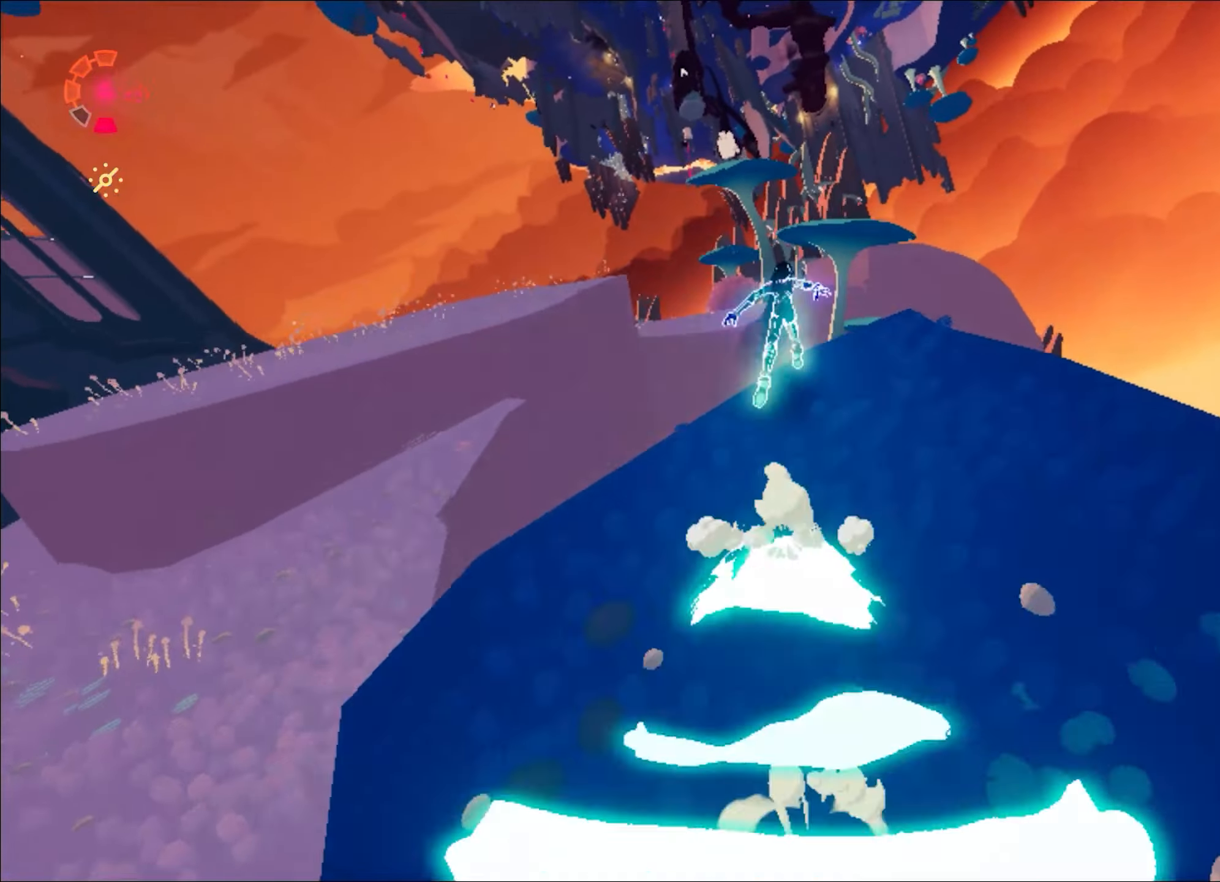
{"keys": ["shift", "space", "w"], "mouse": ["right"], "events": [[234, "space", "up"], [284, "space", "down"]]}
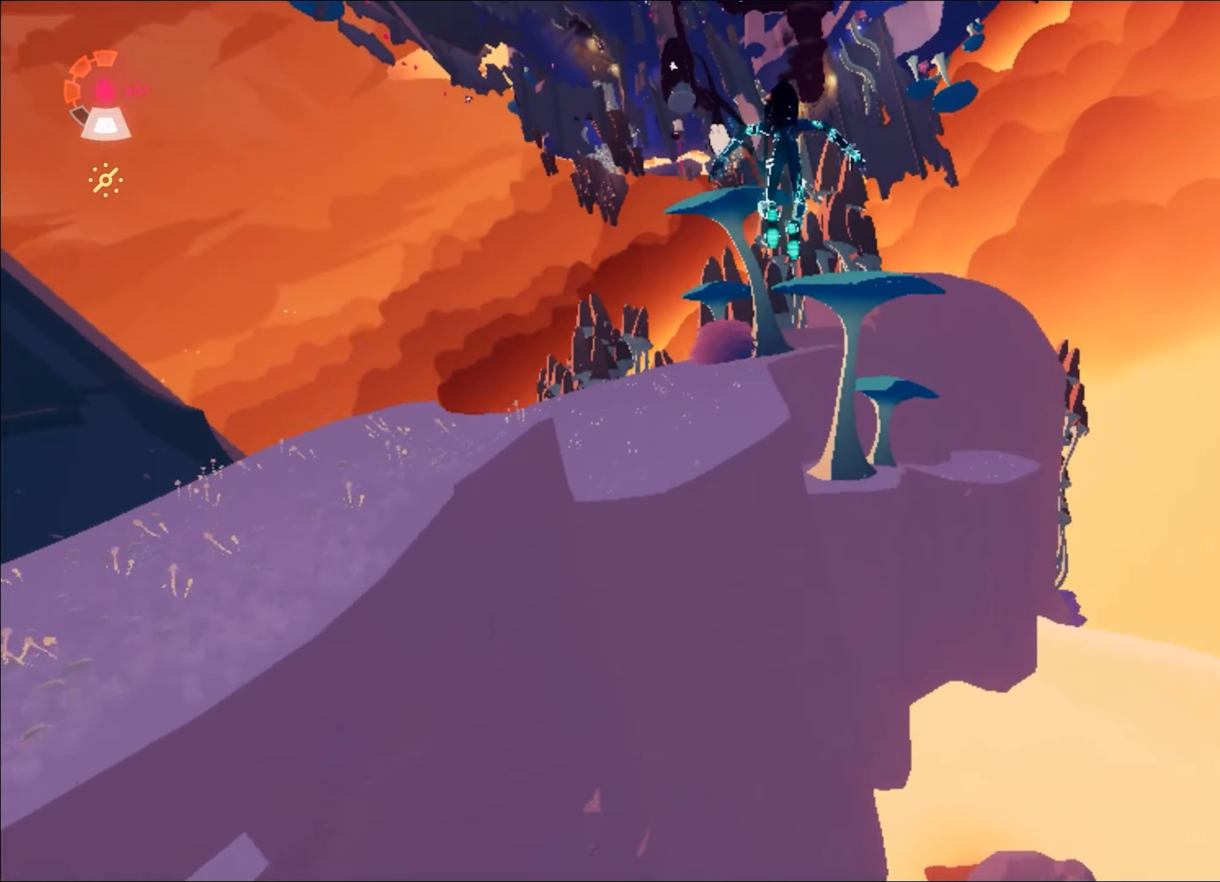
{"keys": ["shift", "w"], "mouse": ["right"], "events": [[16, "d", "down"], [200, "space", "up"], [250, "d", "up"]]}
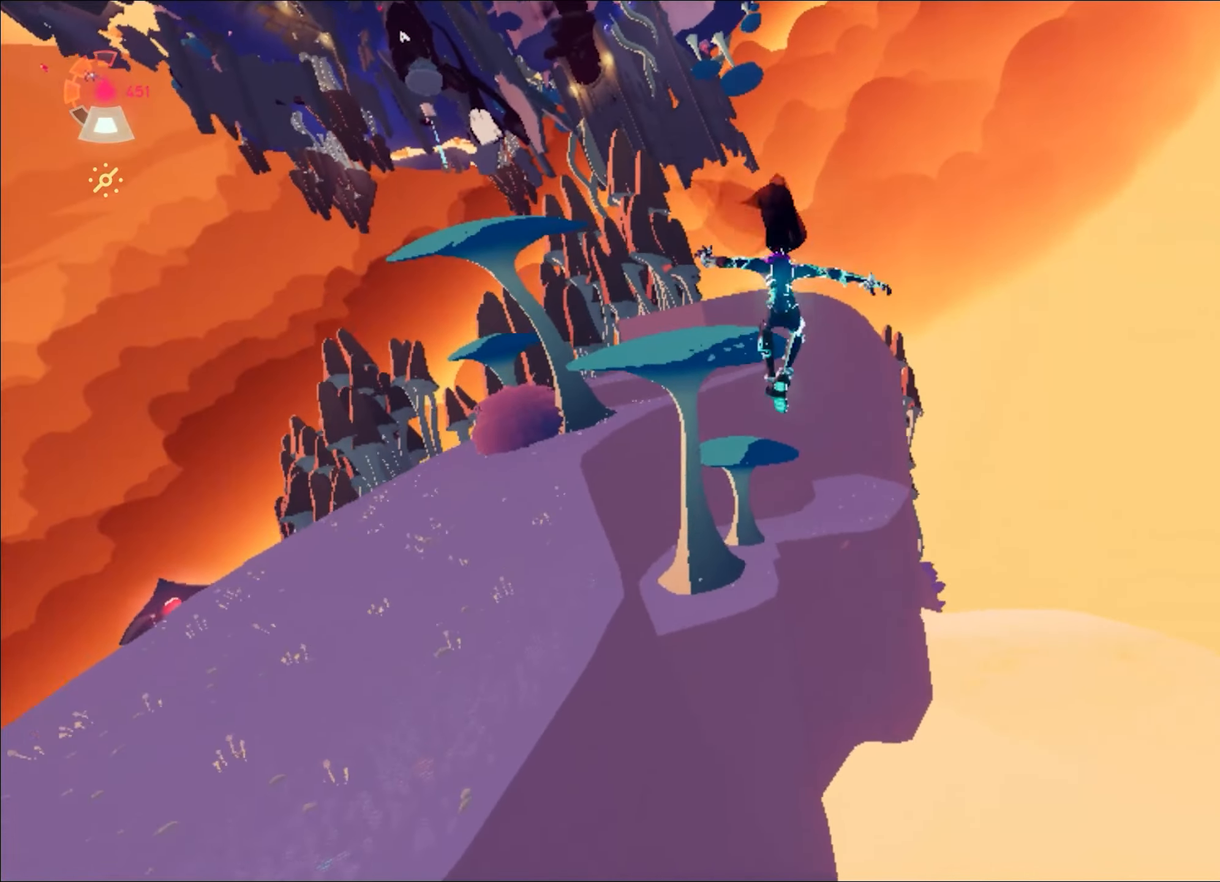
{"keys": ["w"], "mouse": ["right"], "events": [[34, "shift", "up"], [217, "space", "down"], [501, "space", "up"]]}
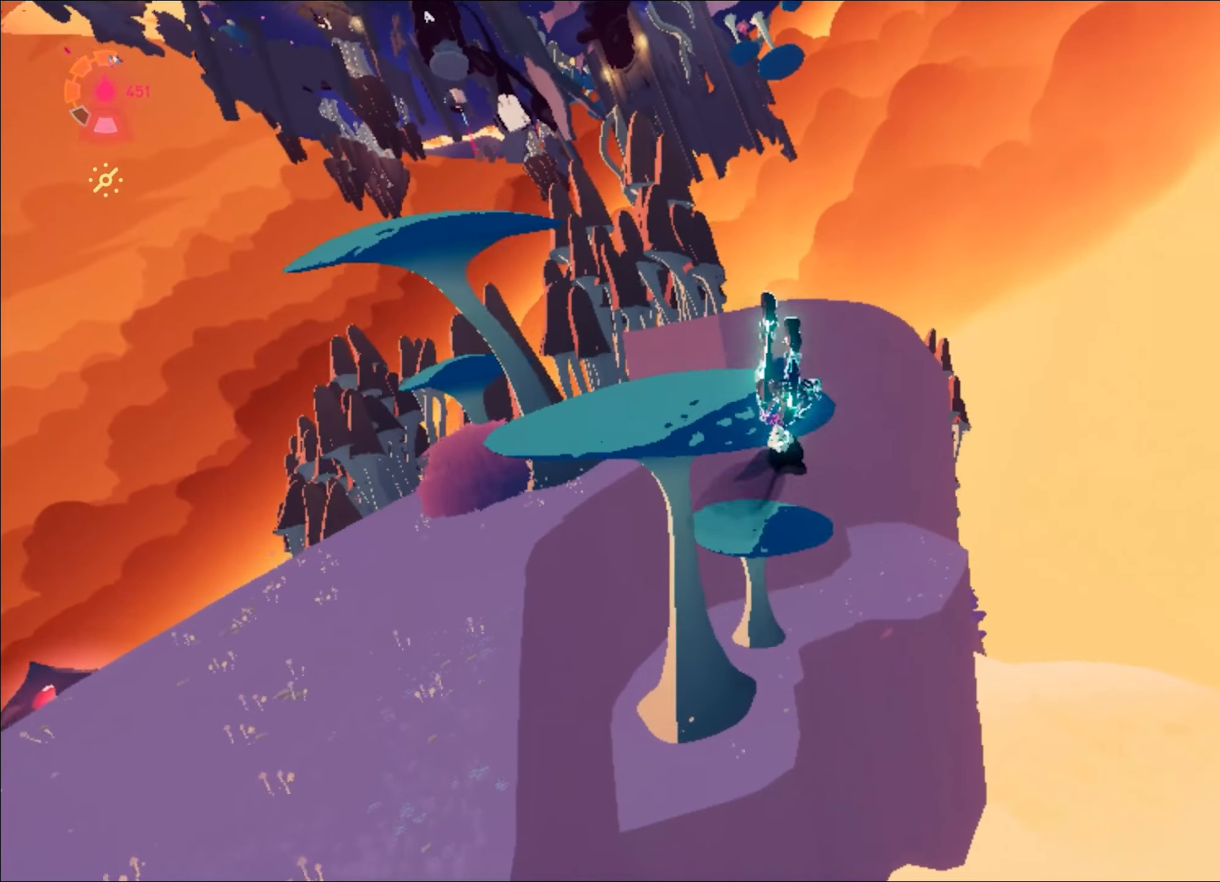
{"keys": ["d", "w"], "mouse": ["right"], "events": [[50, "a", "down"], [100, "a", "up"], [467, "d", "down"]]}
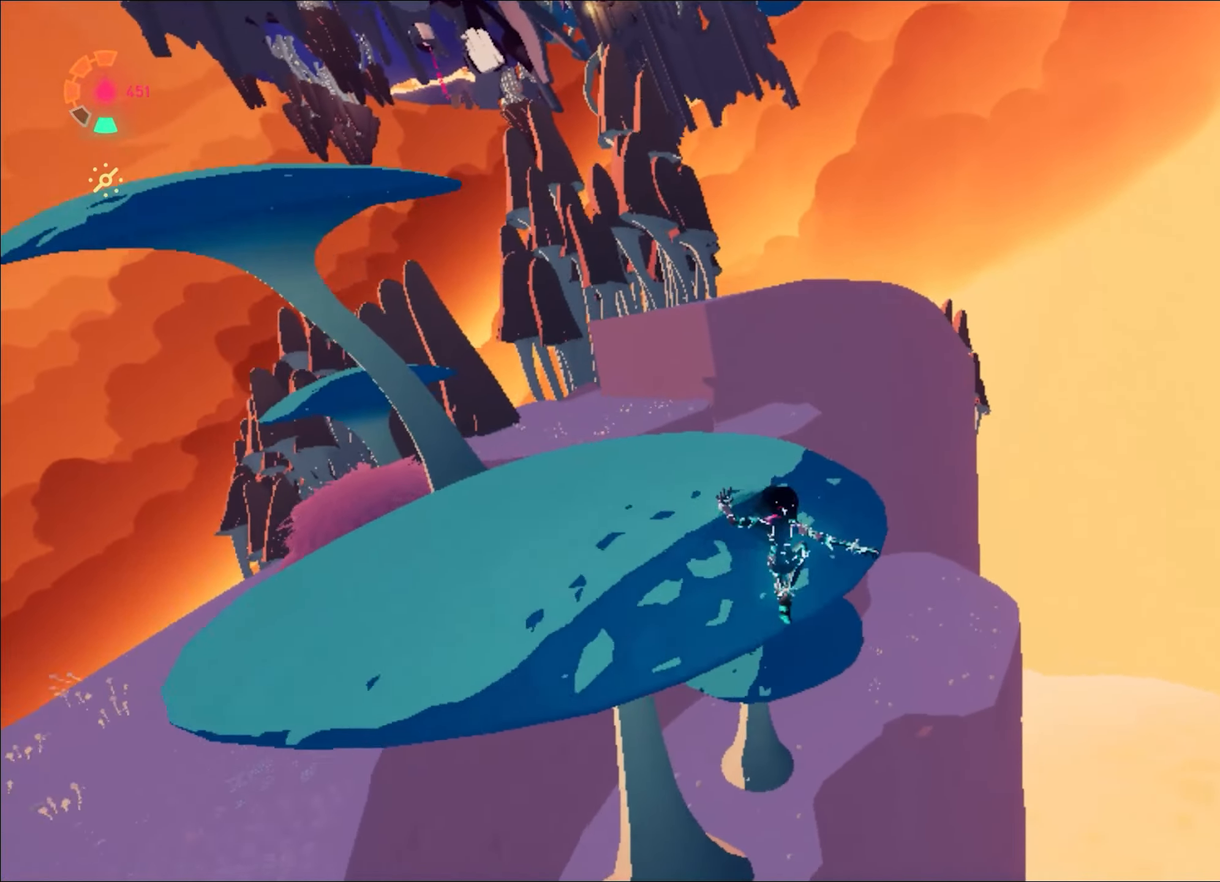
{"keys": ["shift", "space", "w"], "mouse": ["right"], "events": [[134, "d", "up"], [217, "shift", "down"], [267, "space", "down"]]}
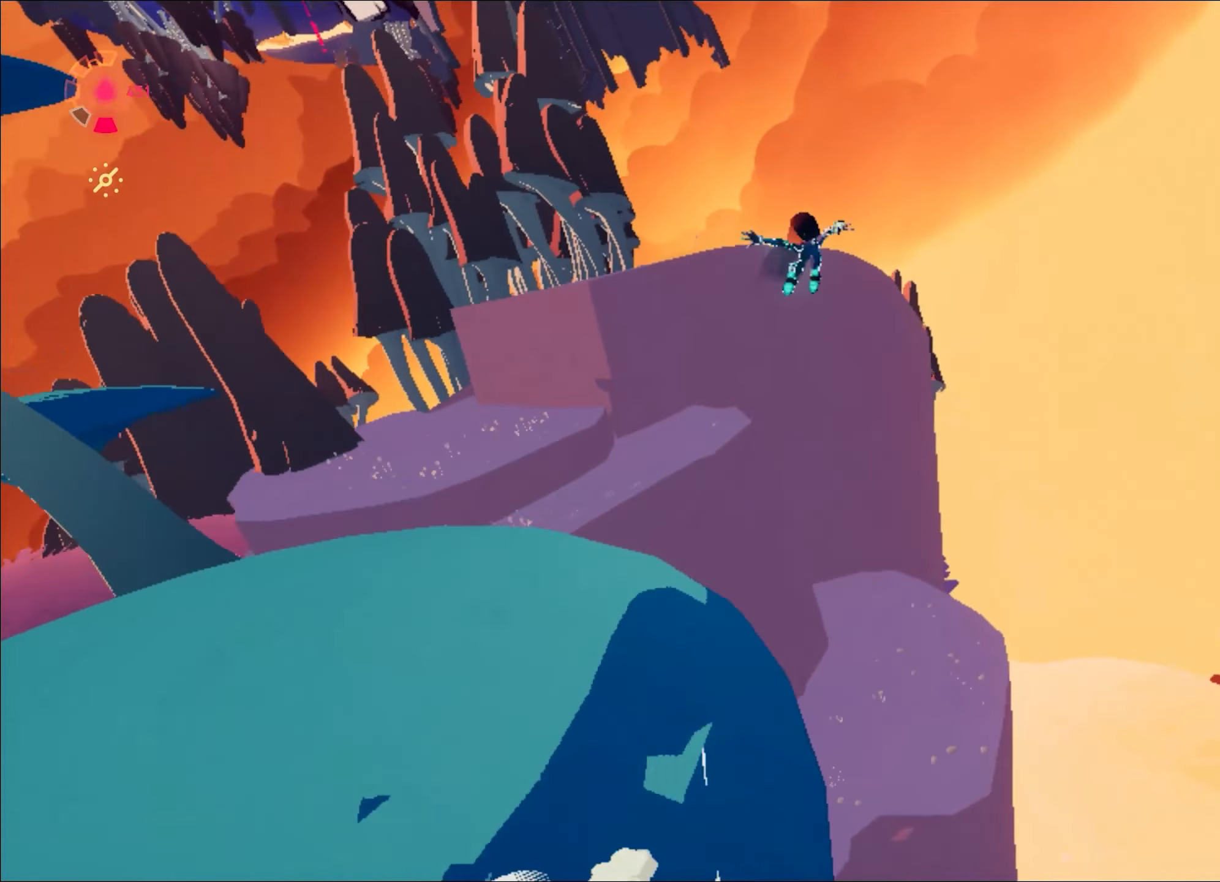
{"keys": ["shift", "w"], "mouse": ["right"], "events": [[50, "space", "up"], [150, "space", "down"], [383, "space", "up"]]}
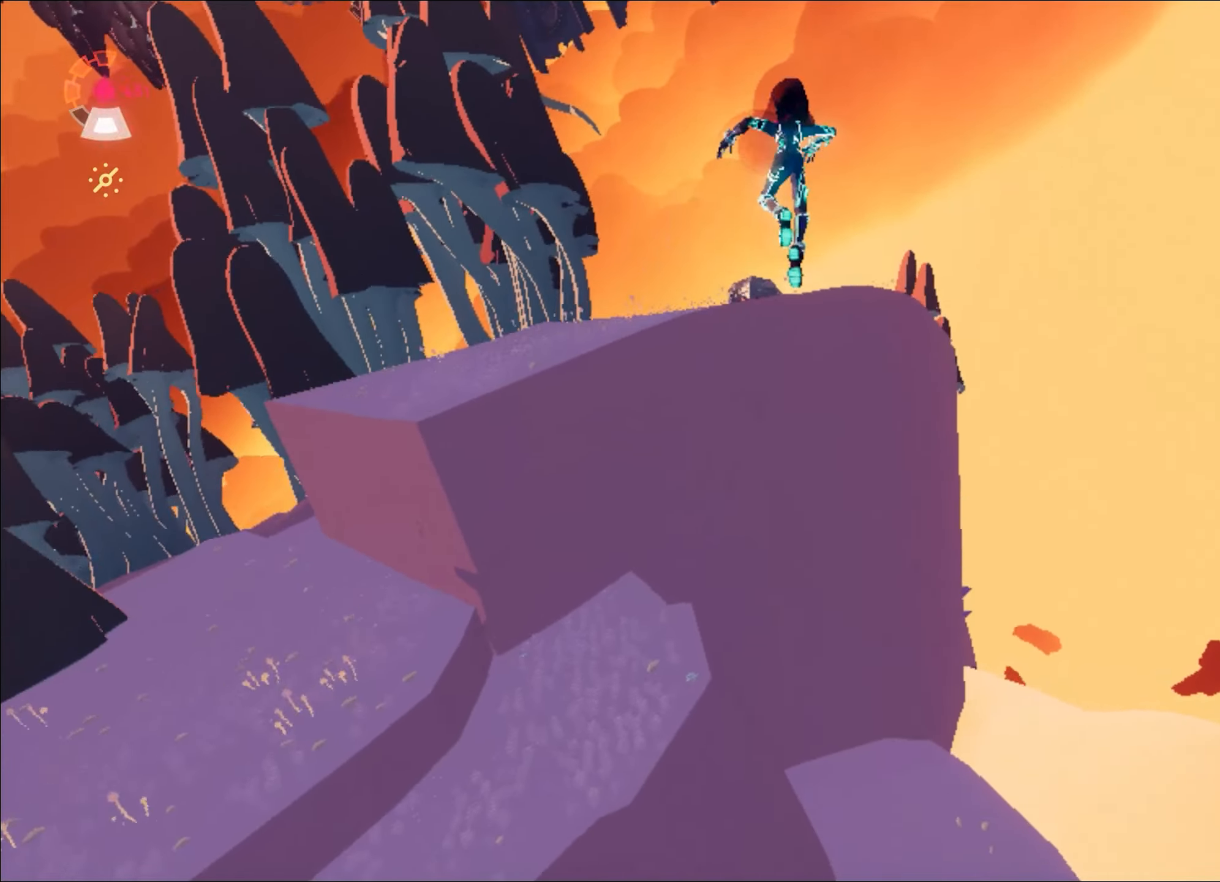
{"keys": ["w"], "mouse": ["right"], "events": [[17, "a", "down"], [67, "a", "up"], [117, "shift", "up"], [300, "space", "down"], [401, "space", "up"]]}
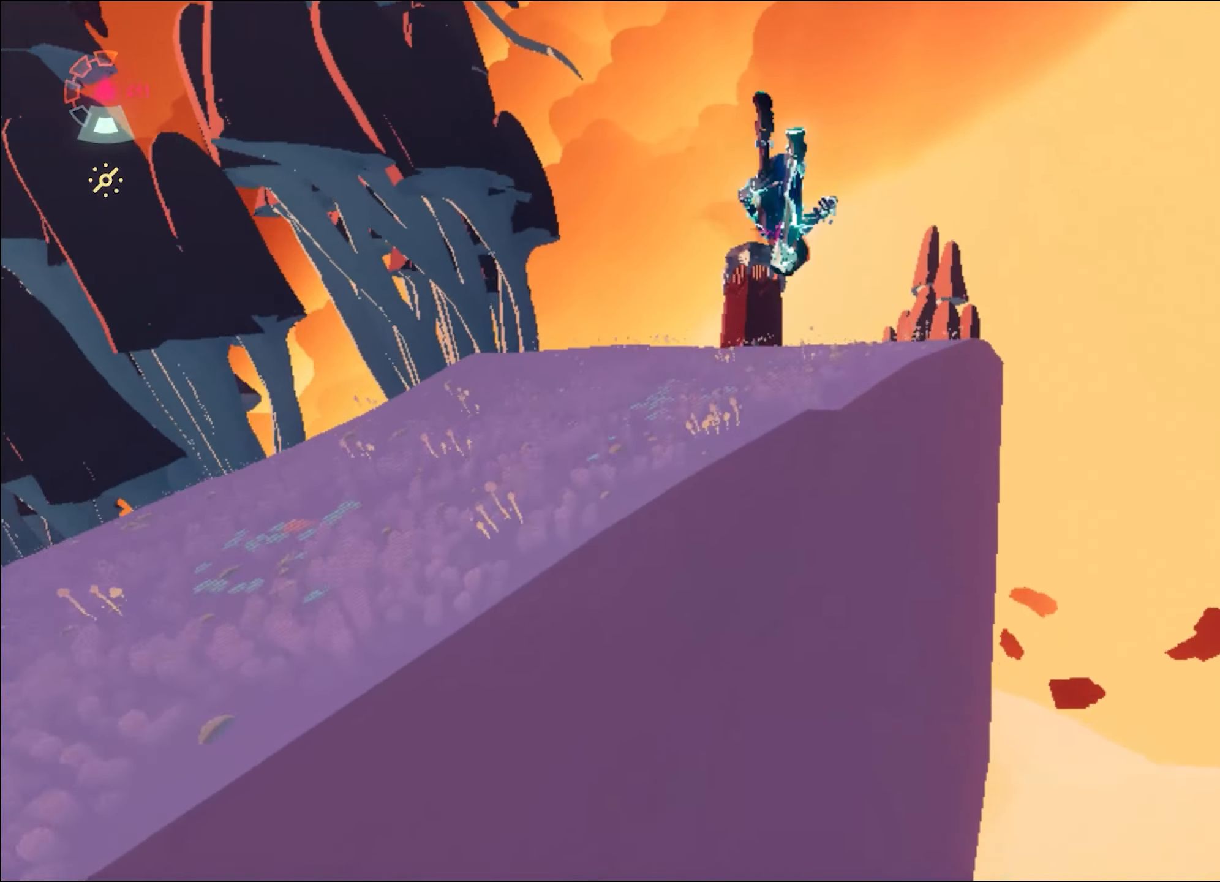
{"keys": ["w"], "mouse": ["right"], "events": [[217, "d", "down"], [367, "d", "up"]]}
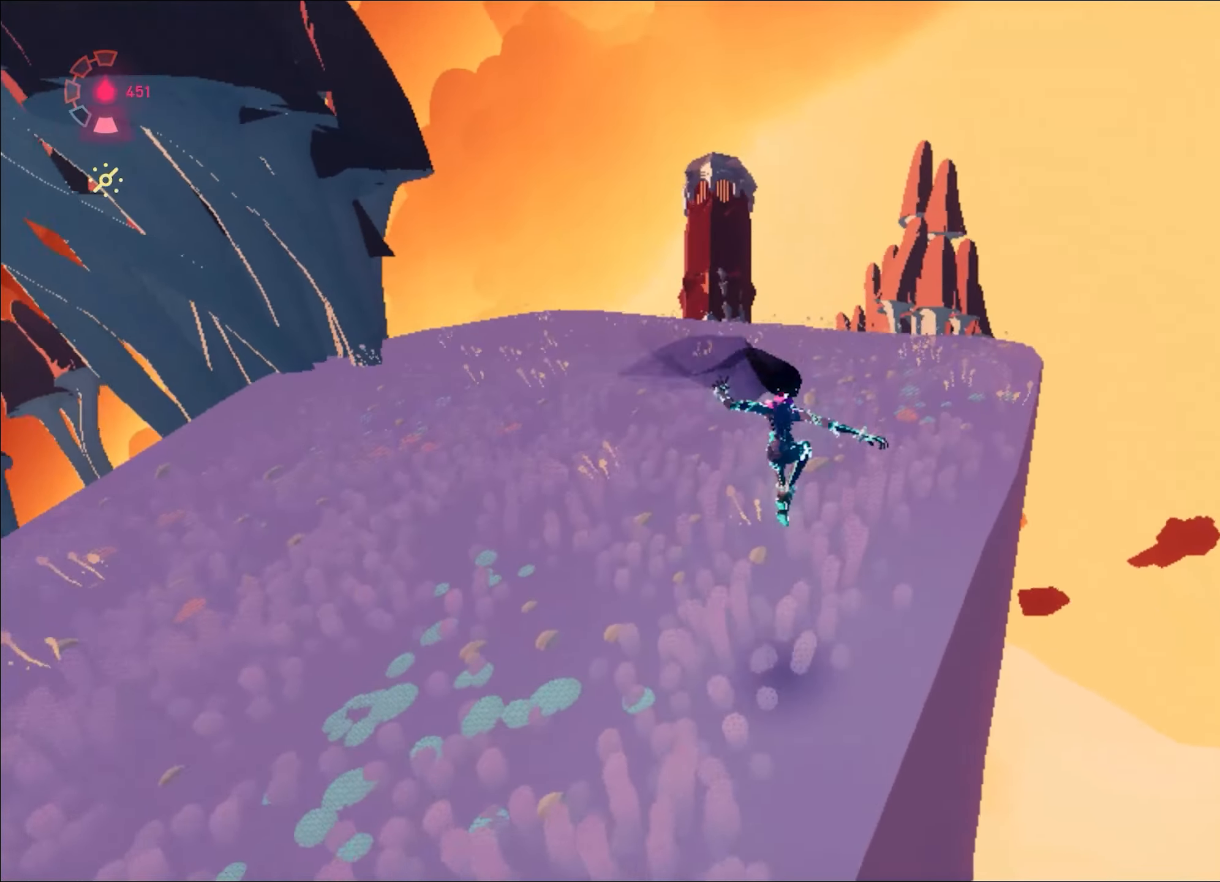
{"keys": ["shift", "space", "w"], "mouse": ["right"], "events": [[150, "shift", "down"], [184, "space", "down"]]}
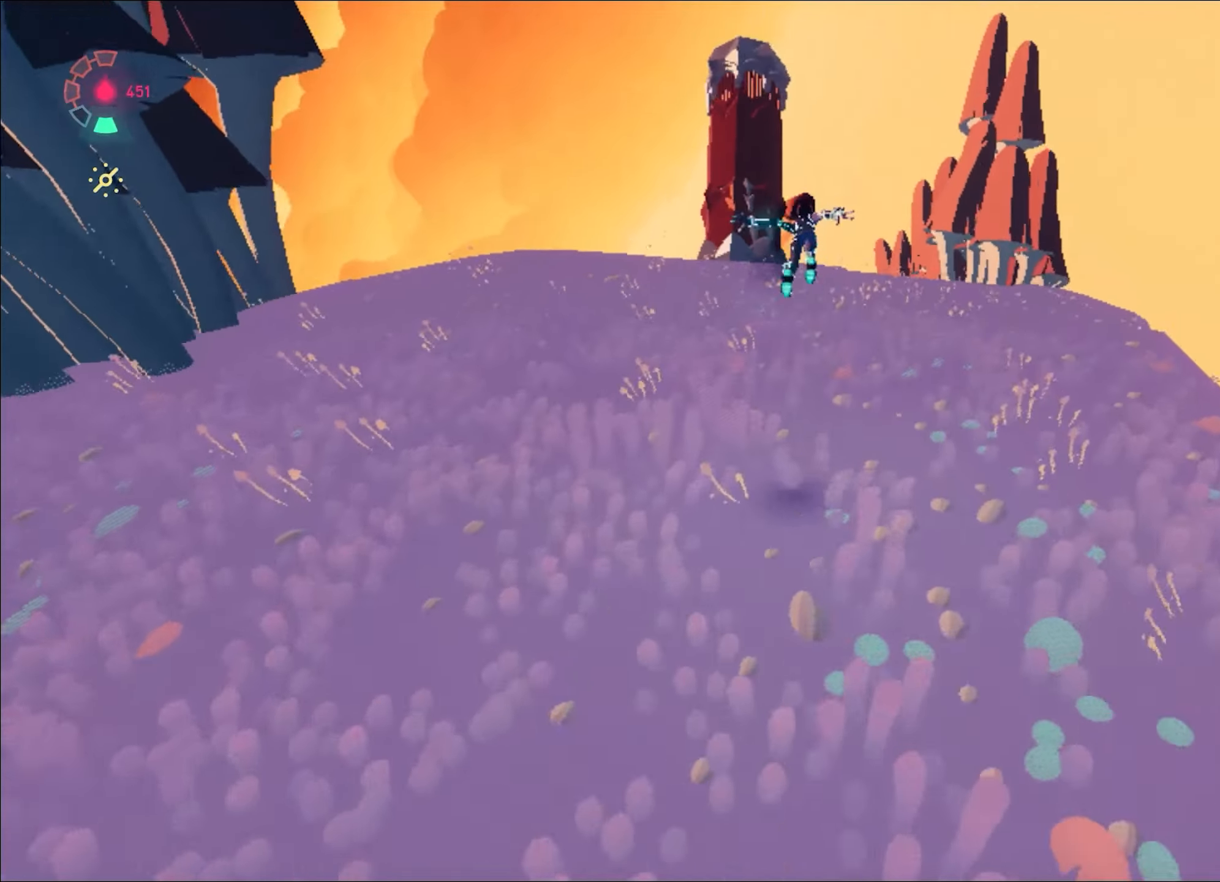
{"keys": ["shift", "w"], "mouse": ["right"], "events": [[16, "space", "up"], [66, "space", "down"], [249, "space", "up"]]}
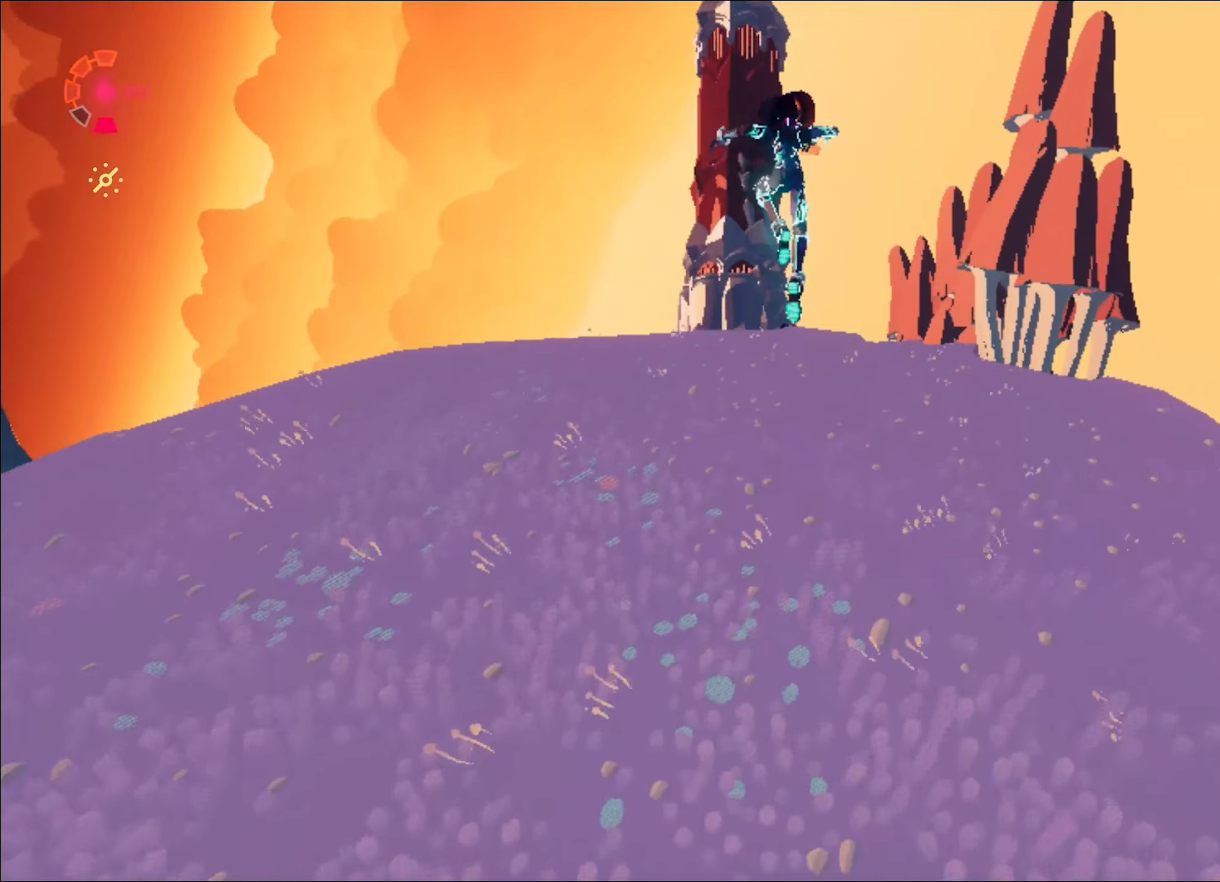
{"keys": ["w"], "mouse": ["right"], "events": [[84, "shift", "up"], [267, "space", "down"], [317, "space", "up"]]}
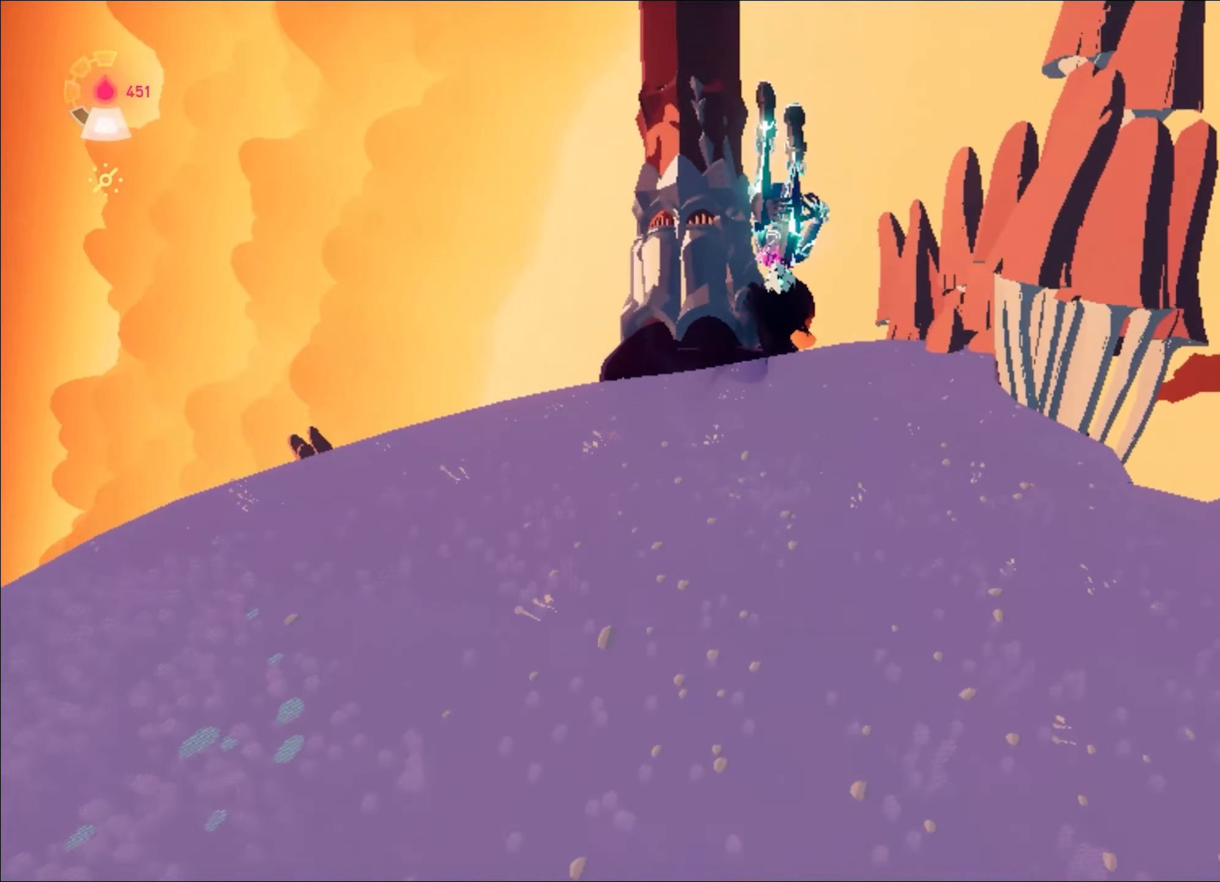
{"keys": ["d", "w"], "mouse": ["right"], "events": [[500, "d", "down"]]}
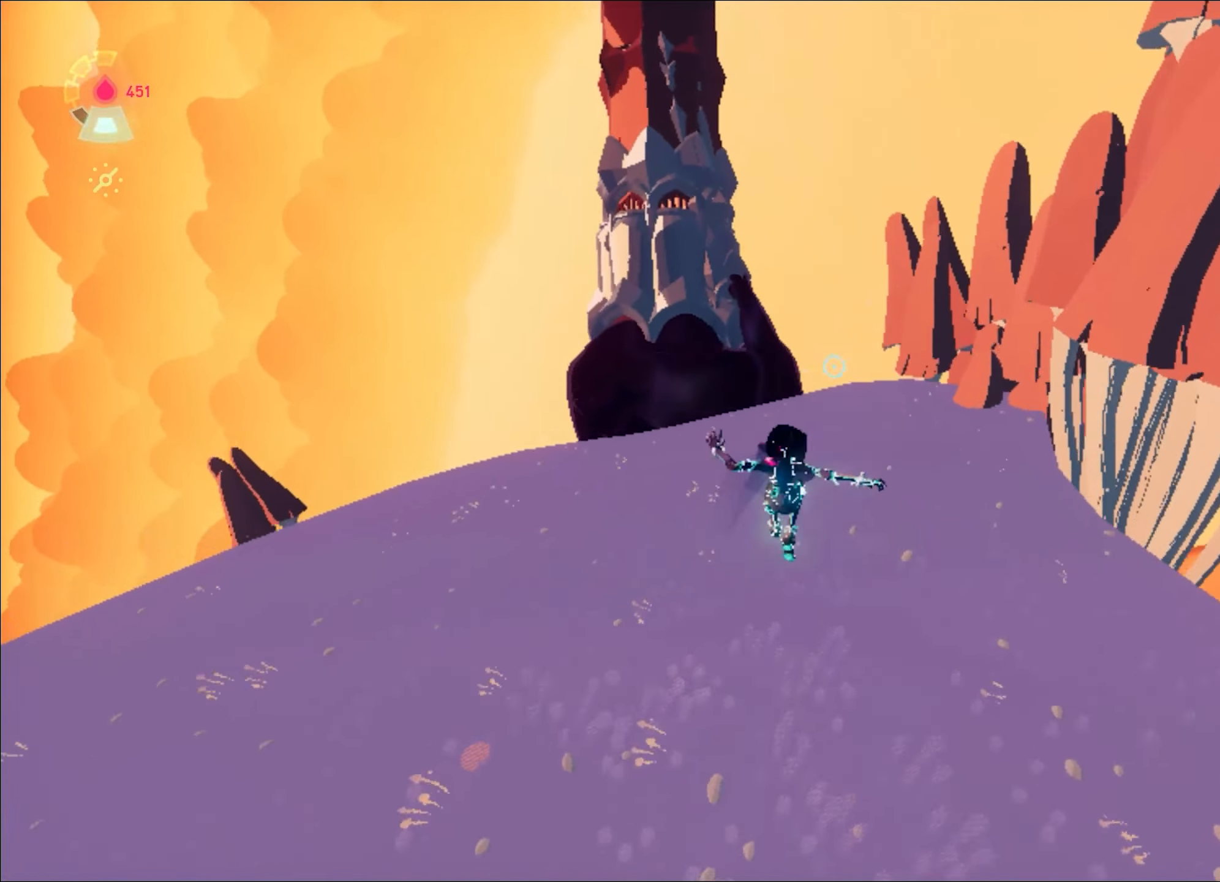
{"keys": ["w"], "mouse": ["right"], "events": [[134, "d", "up"]]}
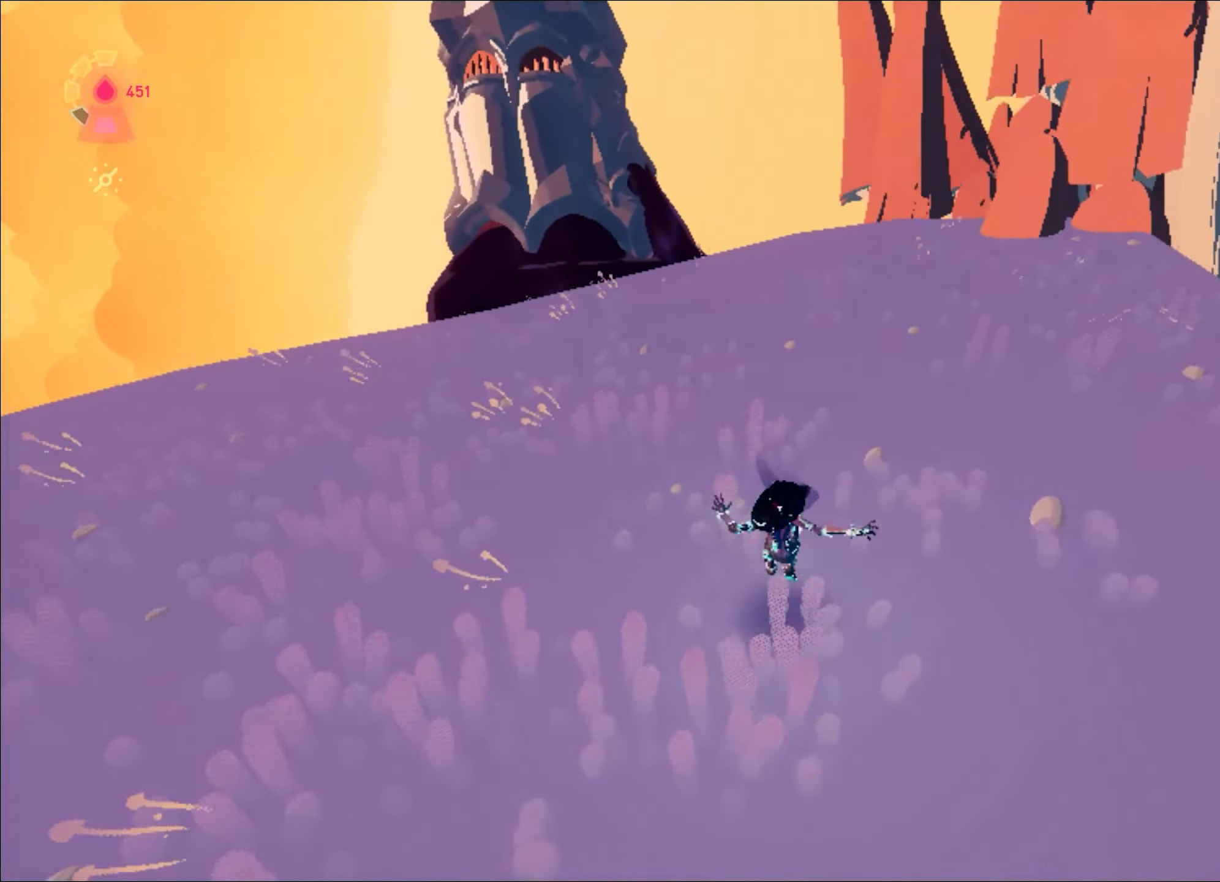
{"keys": ["shift", "space", "w"], "mouse": ["right"], "events": [[17, "shift", "down"], [17, "space", "down"], [350, "space", "up"], [434, "space", "down"]]}
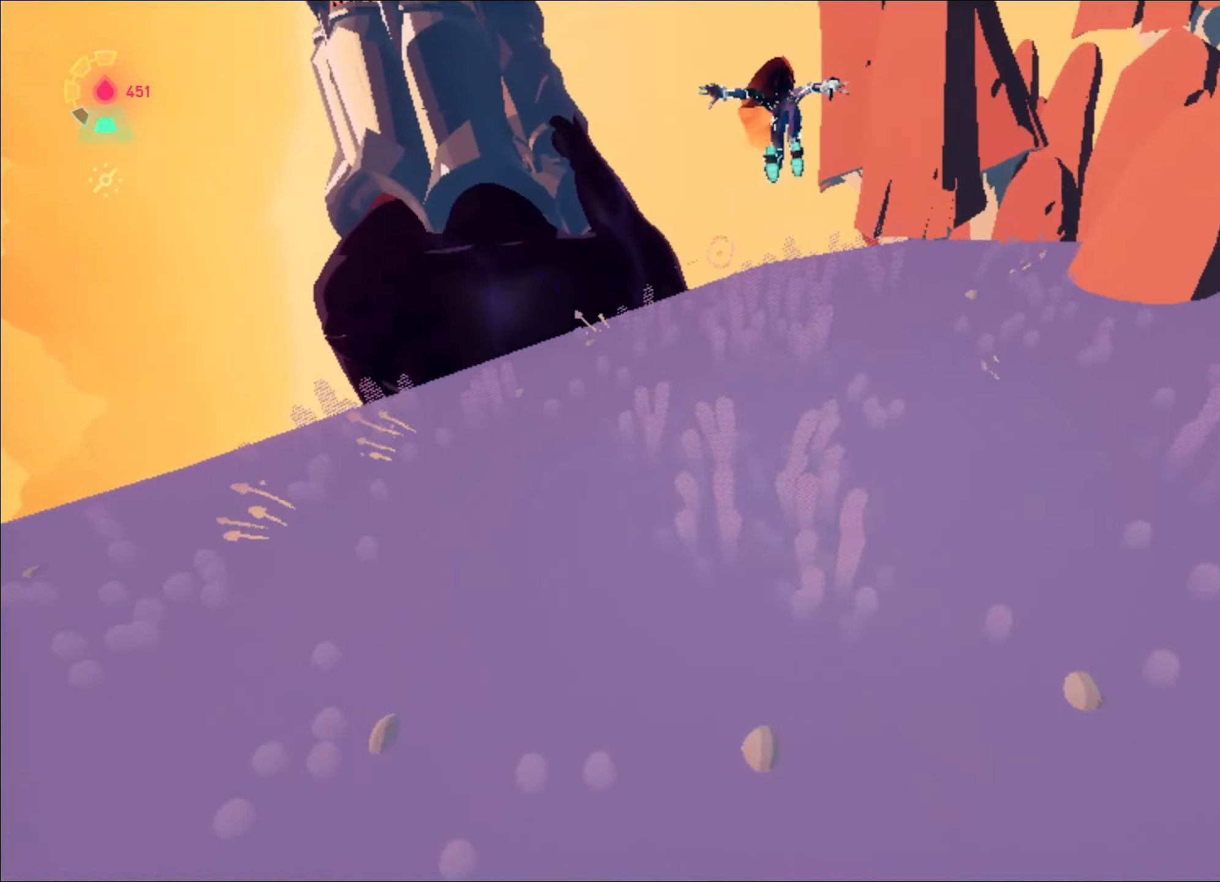
{"keys": ["w"], "mouse": ["right"], "events": [[100, "space", "up"], [150, "a", "down"], [233, "a", "up"], [283, "shift", "up"]]}
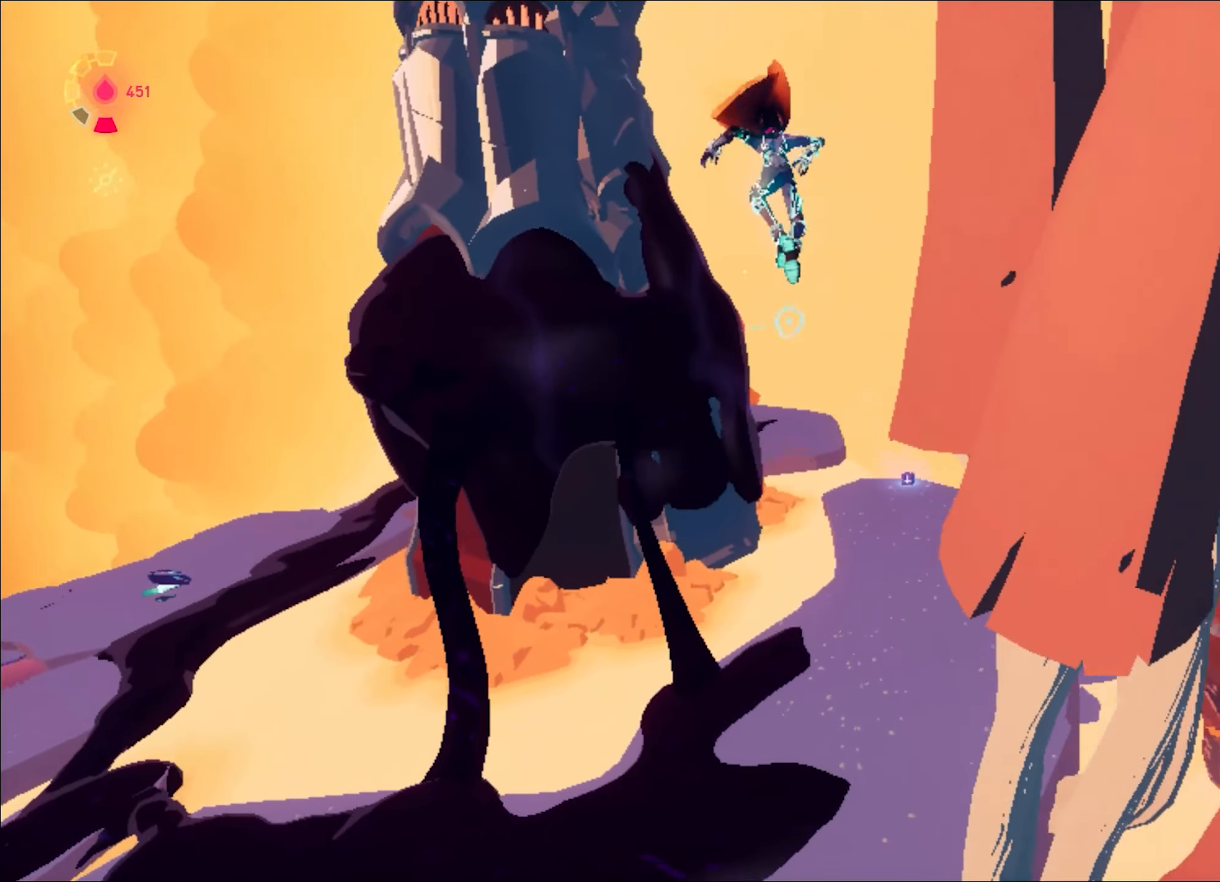
{"keys": ["w"], "mouse": [], "events": [[67, "space", "down"], [117, "space", "up"], [150, "mouse_right", "up"]]}